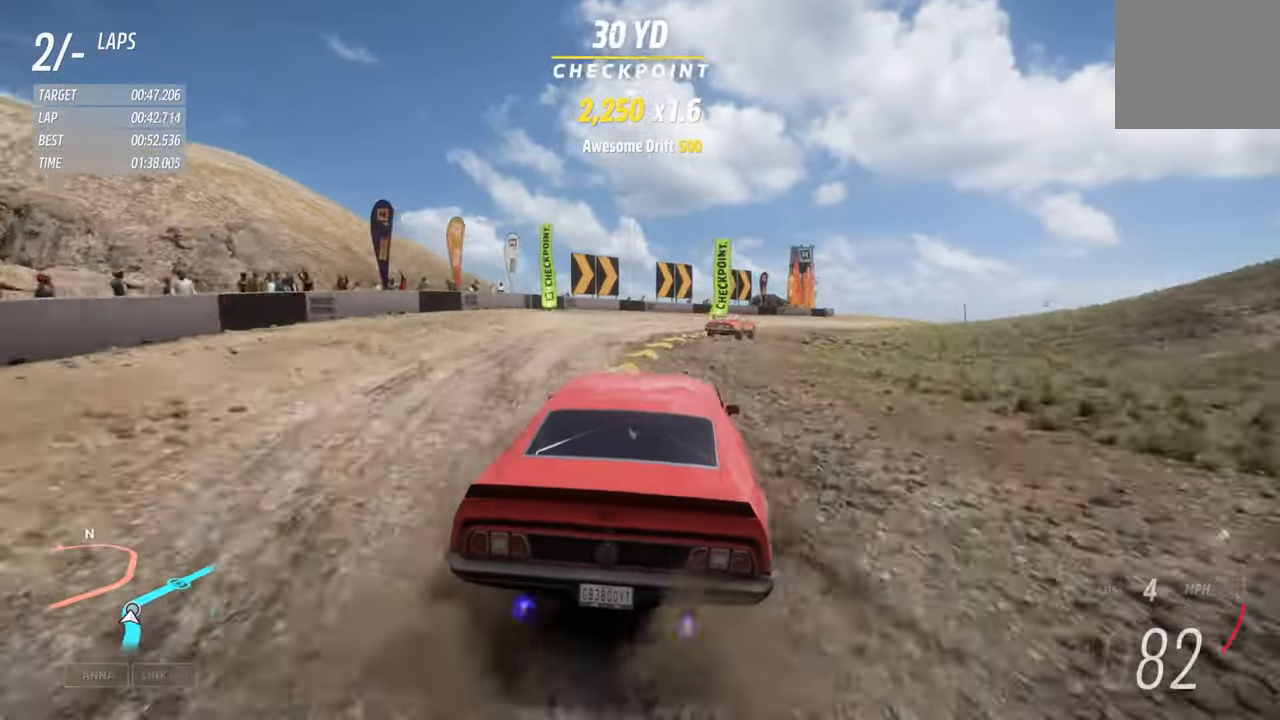
Gameplay with a controller (Xbox layout); each line is a JSON object with the inputs held at the frame after it. "events" lists button and stick changes between this image and that frame as [ms after this image, input, new state], when the widget could be followed in between.
{"buttons": ["R2"], "left_stick": "right", "right_stick": "center", "events": [[84, "left_stick", "center"], [217, "left_stick", "right"]]}
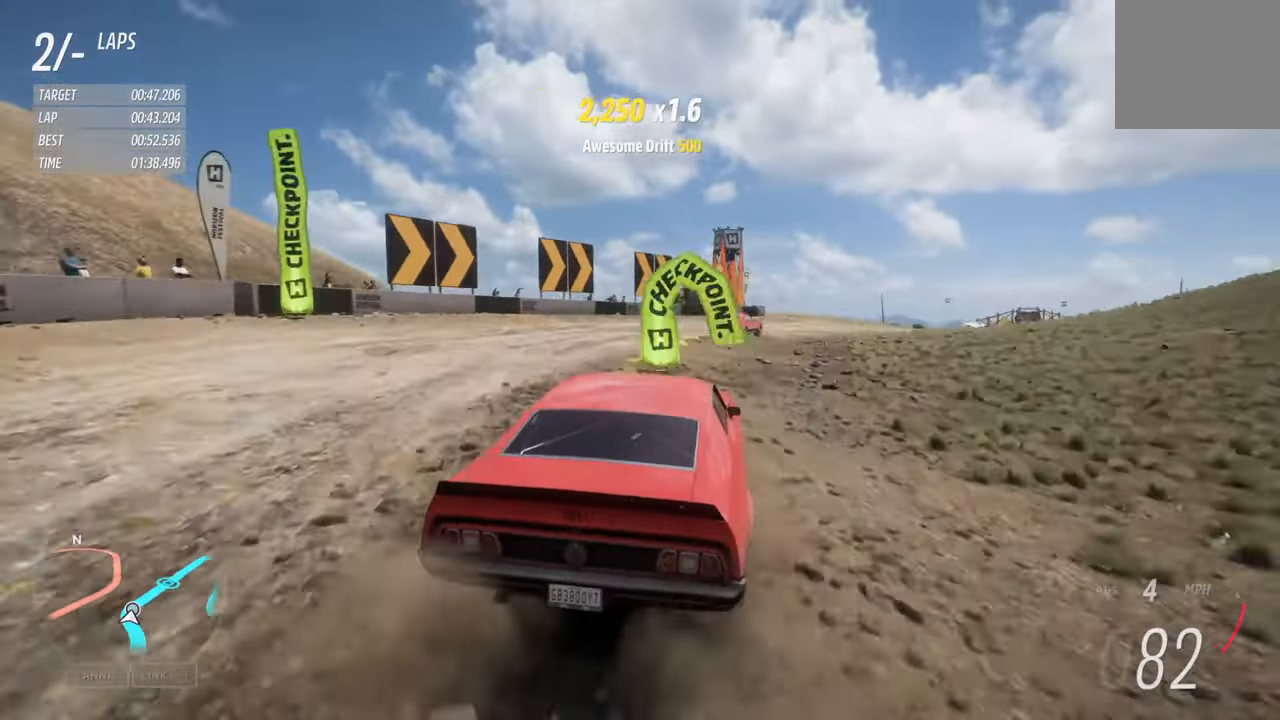
{"buttons": ["R2"], "left_stick": "right", "right_stick": "center", "events": [[17, "left_stick", "center"], [234, "left_stick", "right"]]}
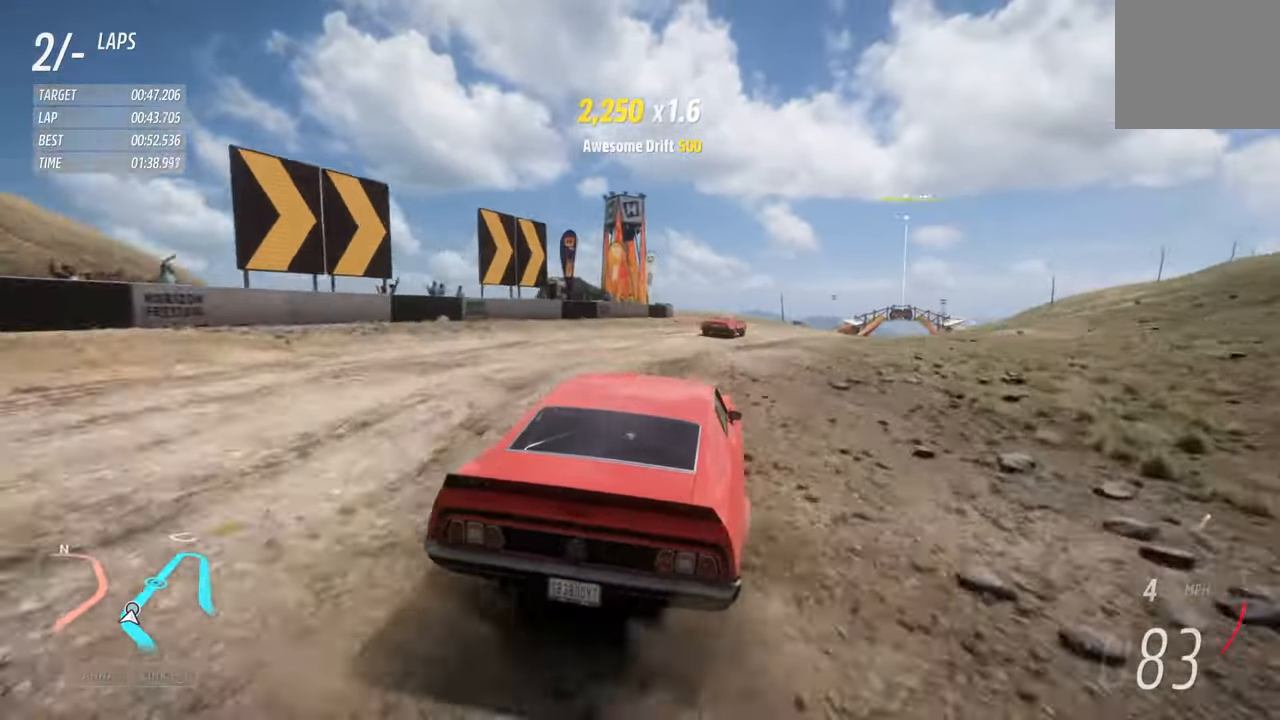
{"buttons": ["R2"], "left_stick": "right", "right_stick": "center", "events": [[84, "left_stick", "center"], [350, "left_stick", "right"]]}
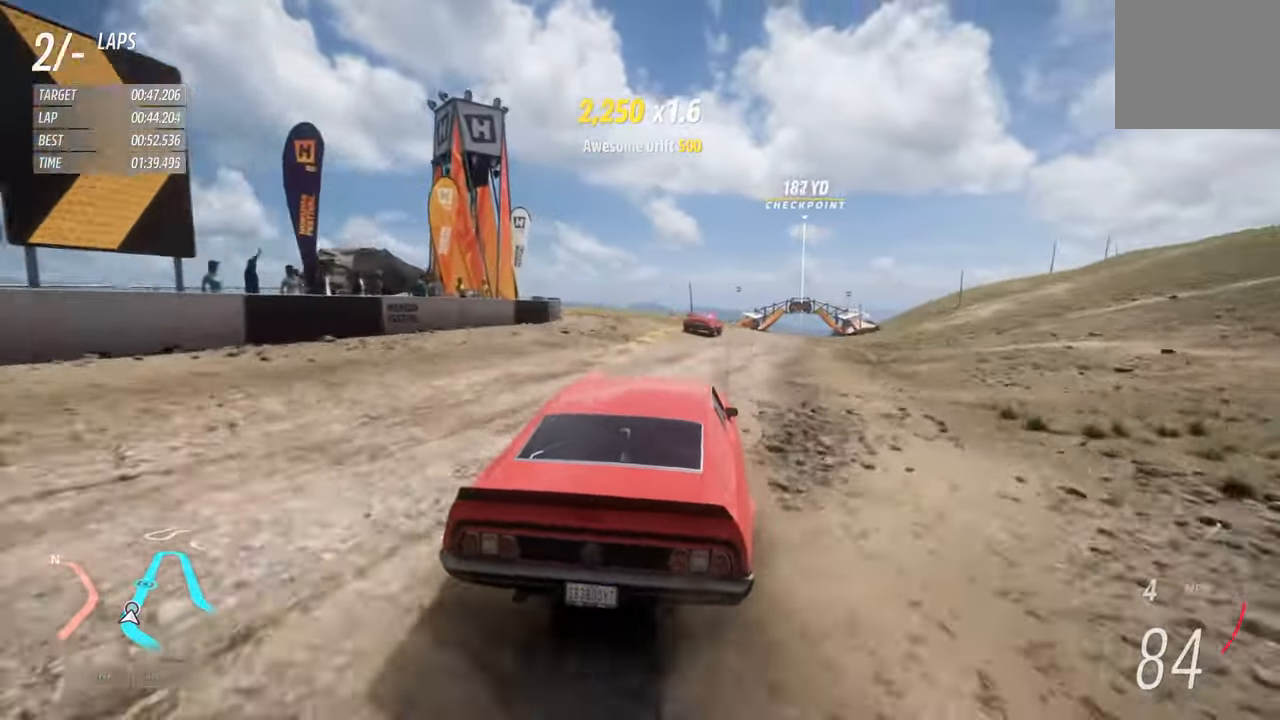
{"buttons": ["R2"], "left_stick": "center", "right_stick": "center", "events": [[216, "left_stick", "center"]]}
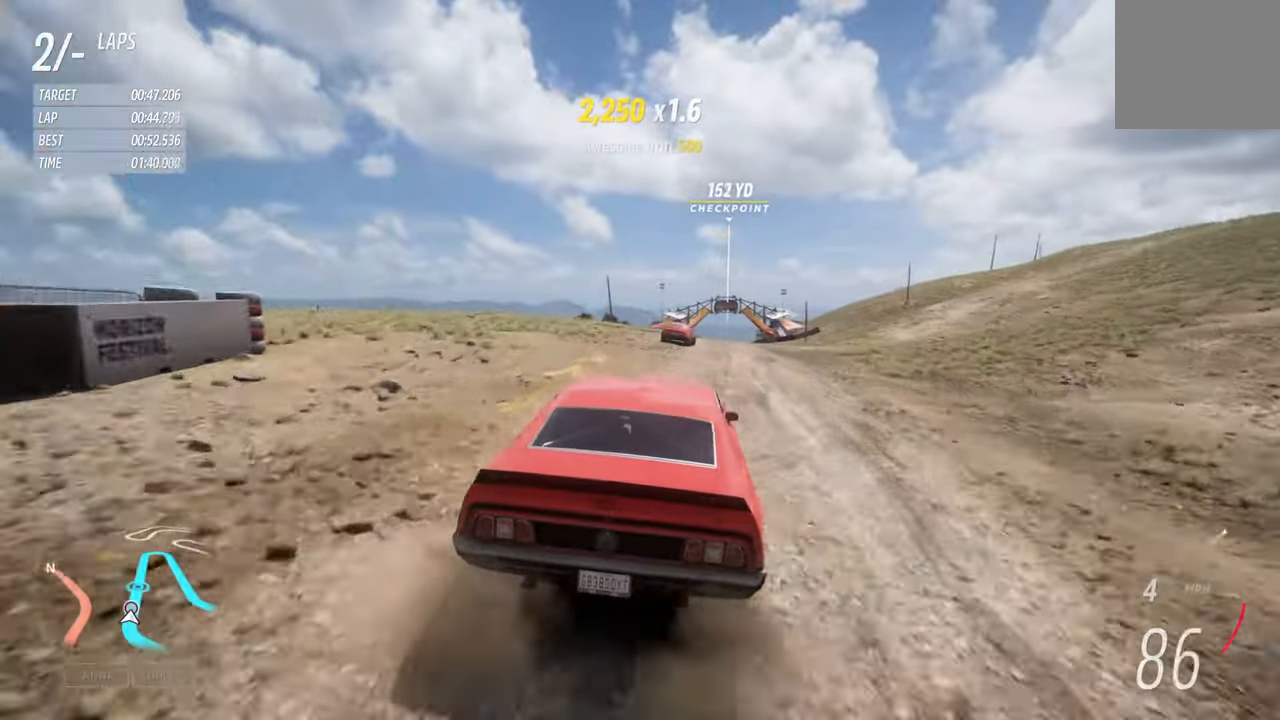
{"buttons": ["R2"], "left_stick": "center", "right_stick": "center", "events": [[100, "left_stick", "right"], [383, "left_stick", "center"]]}
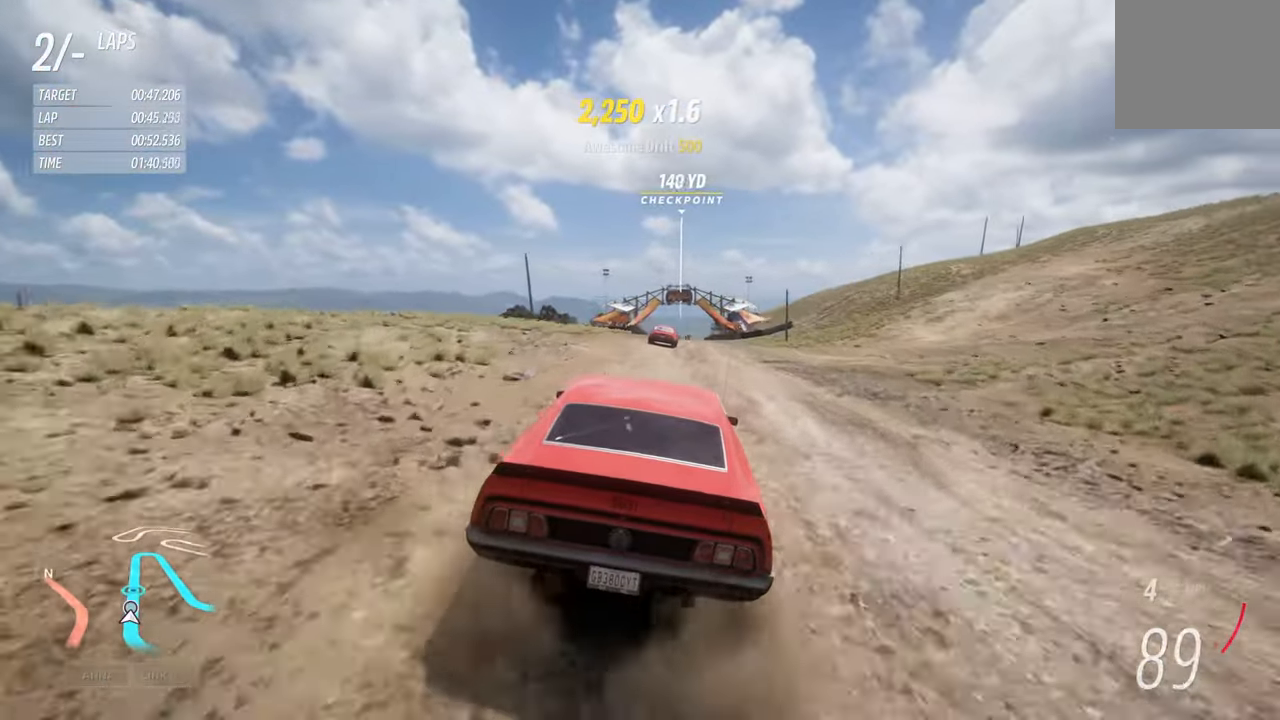
{"buttons": ["R2"], "left_stick": "center", "right_stick": "center", "events": [[366, "left_stick", "down-left"], [500, "left_stick", "center"]]}
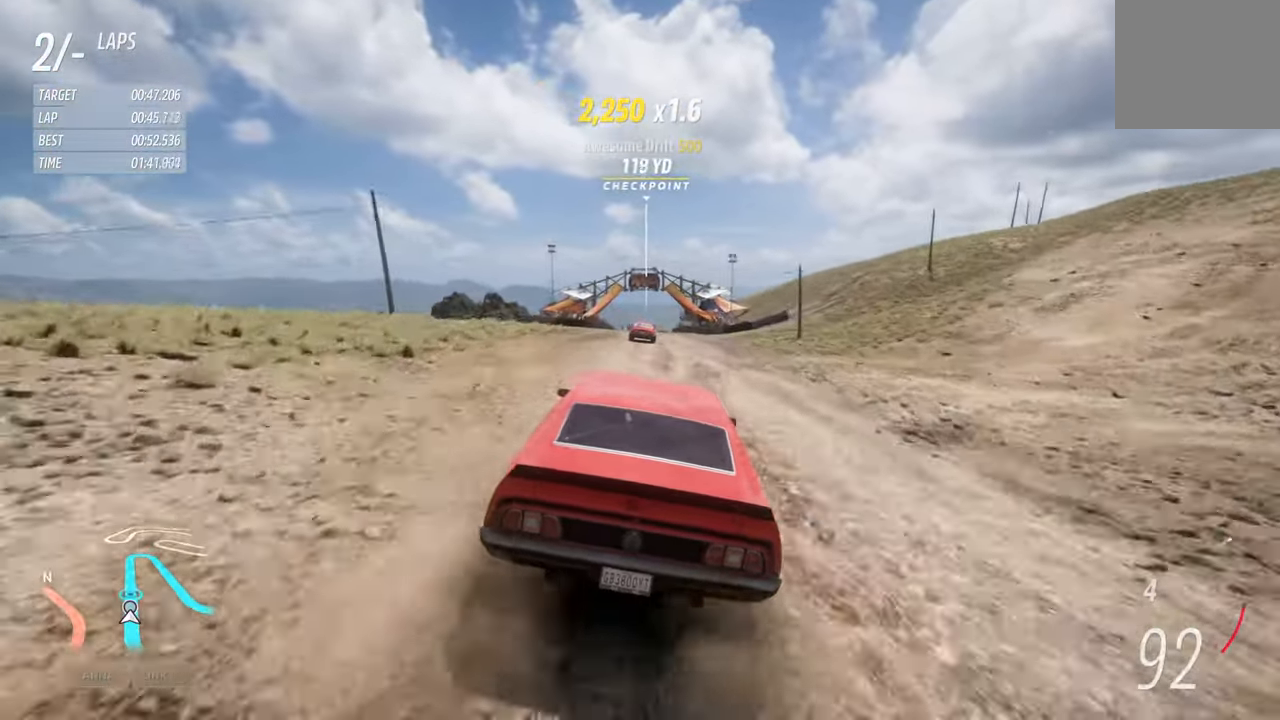
{"buttons": ["R2"], "left_stick": "left", "right_stick": "center", "events": [[500, "left_stick", "left"]]}
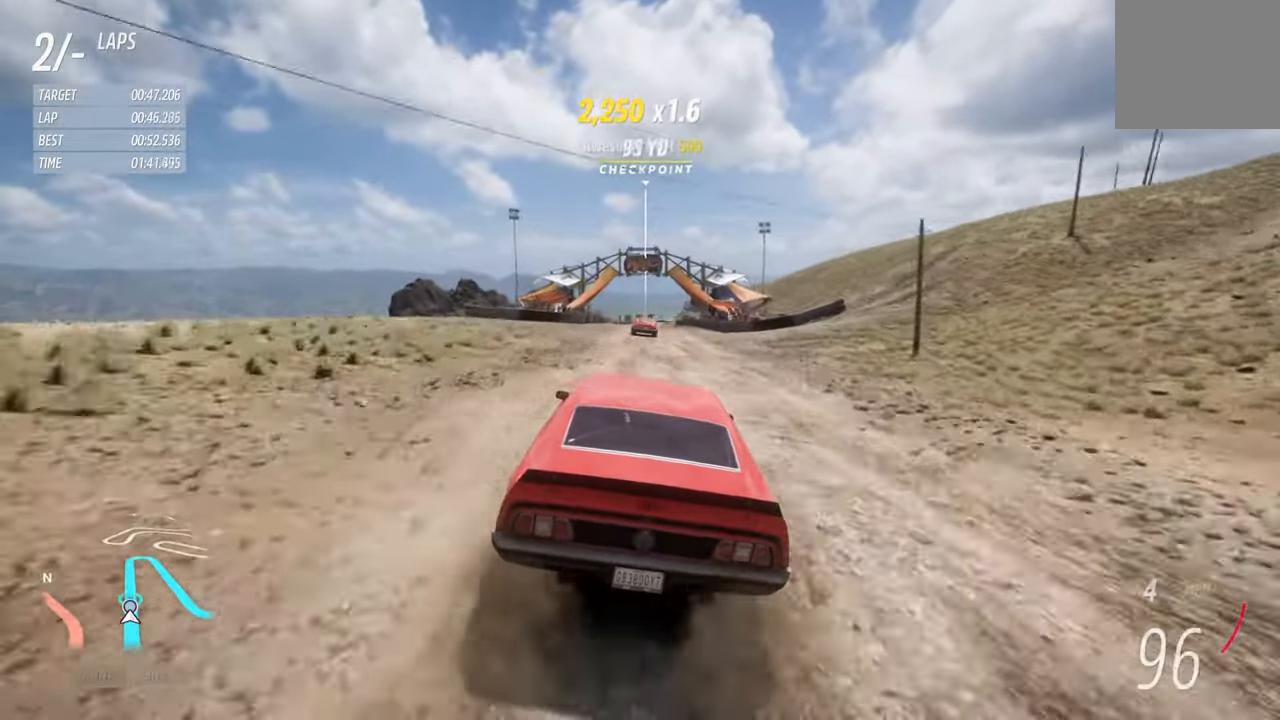
{"buttons": ["R2"], "left_stick": "left", "right_stick": "center", "events": [[183, "left_stick", "center"], [500, "left_stick", "left"]]}
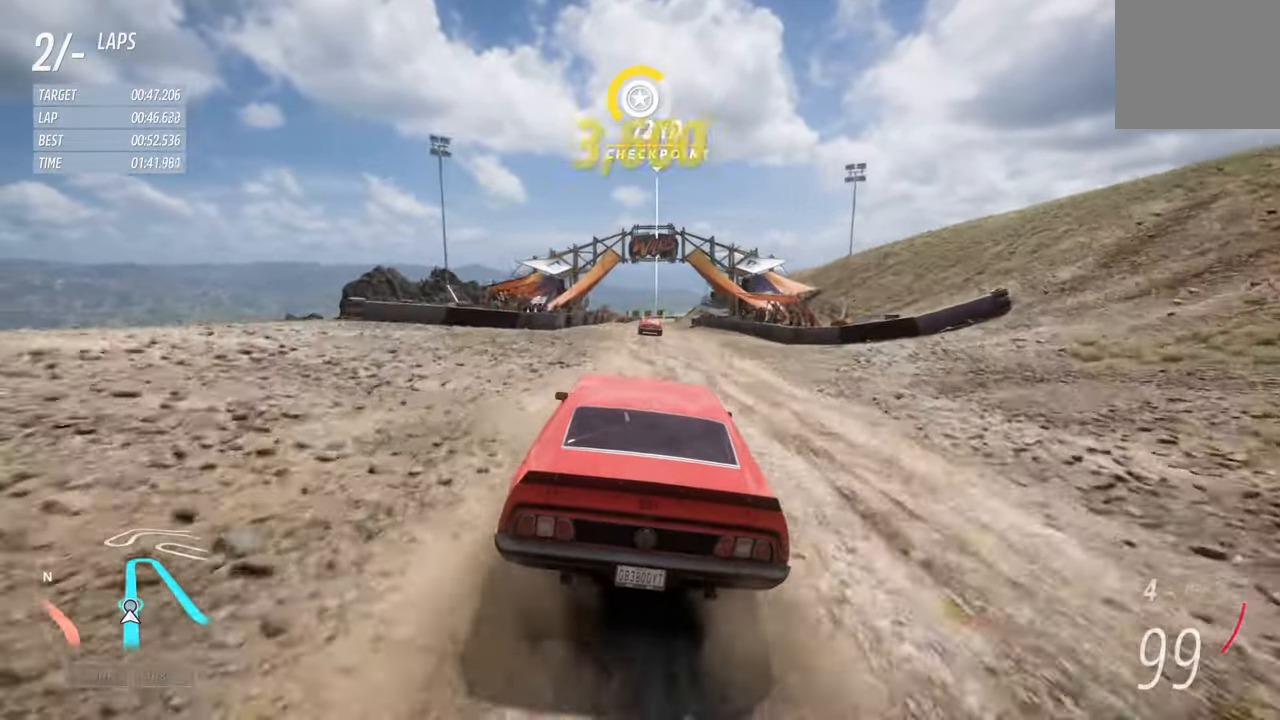
{"buttons": ["R2"], "left_stick": "center", "right_stick": "center", "events": [[116, "left_stick", "center"]]}
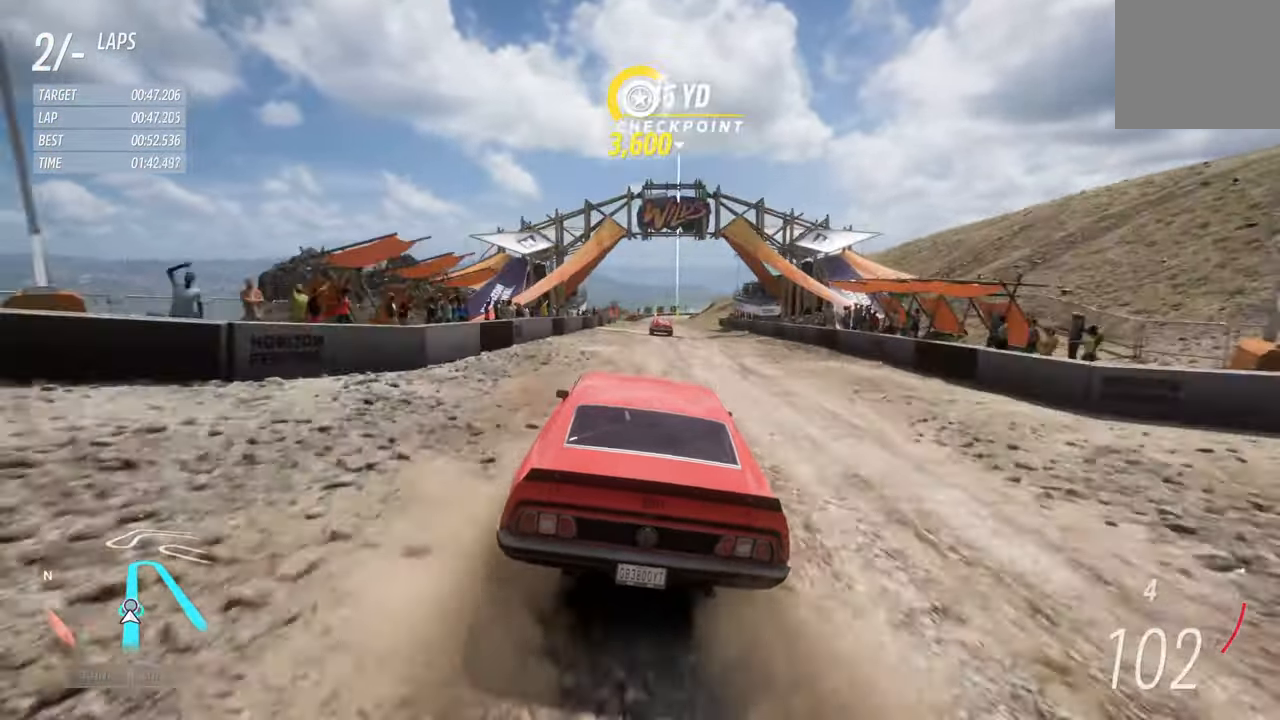
{"buttons": ["R2"], "left_stick": "center", "right_stick": "center", "events": []}
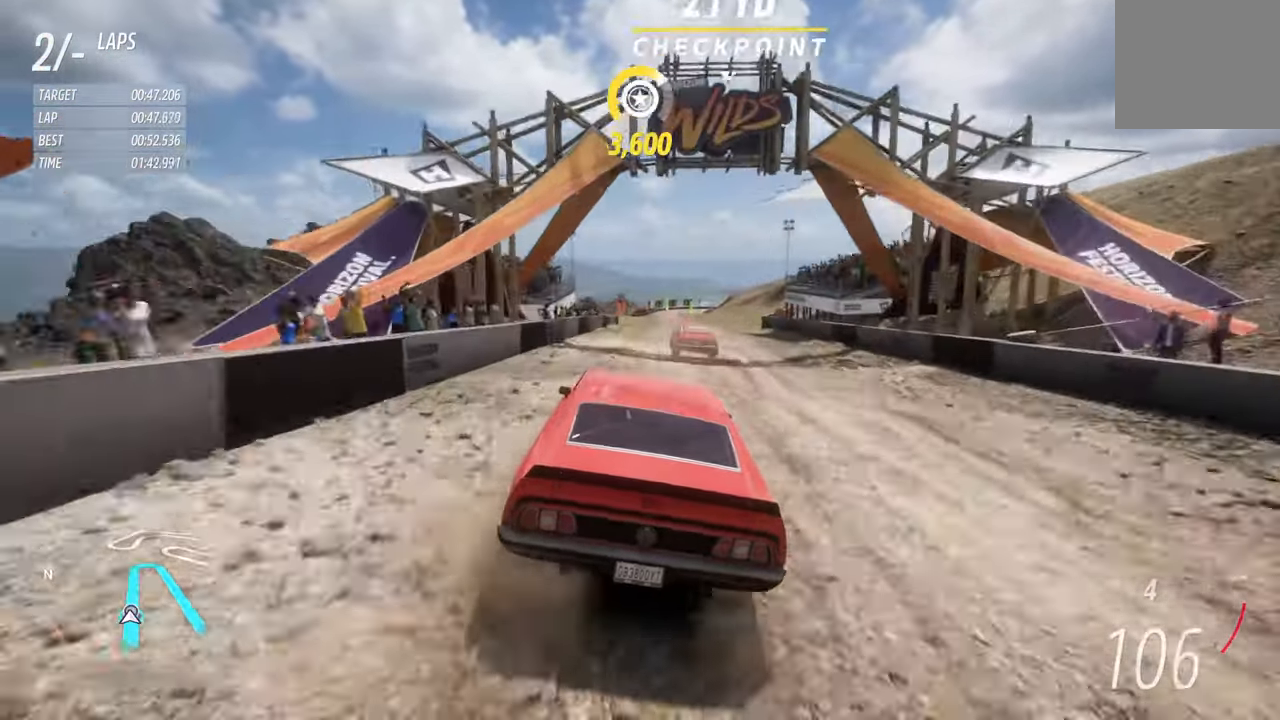
{"buttons": ["R2"], "left_stick": "right", "right_stick": "center", "events": [[433, "left_stick", "right"]]}
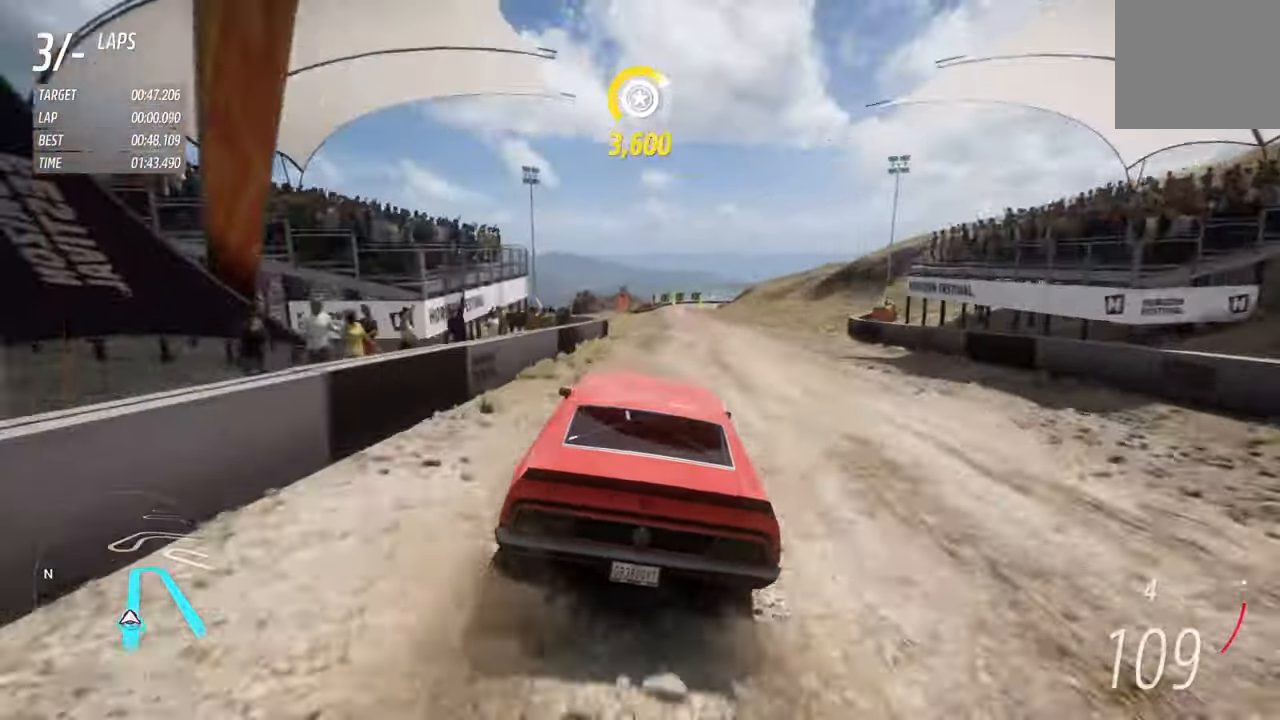
{"buttons": ["R2"], "left_stick": "center", "right_stick": "center", "events": [[33, "left_stick", "center"]]}
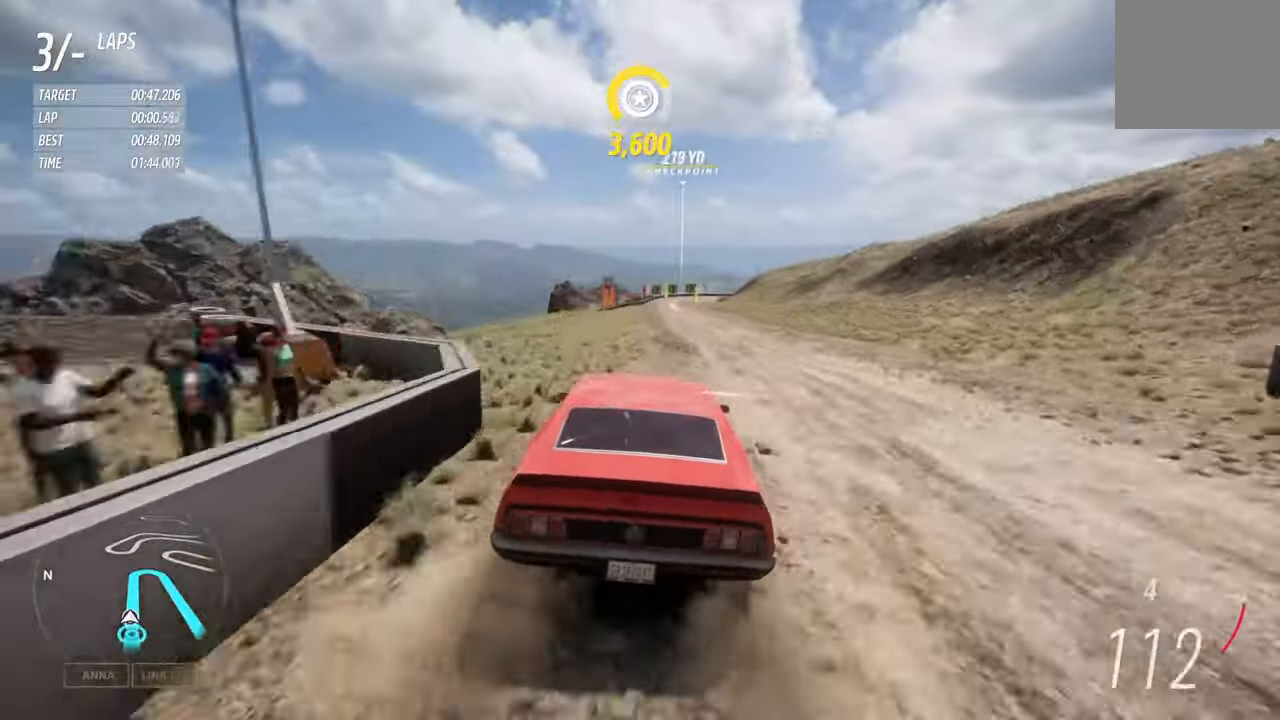
{"buttons": ["R2"], "left_stick": "center", "right_stick": "center", "events": [[100, "A", "down"], [100, "left_stick", "right"], [216, "A", "up"], [216, "left_stick", "center"], [300, "left_stick", "left"], [400, "left_stick", "center"]]}
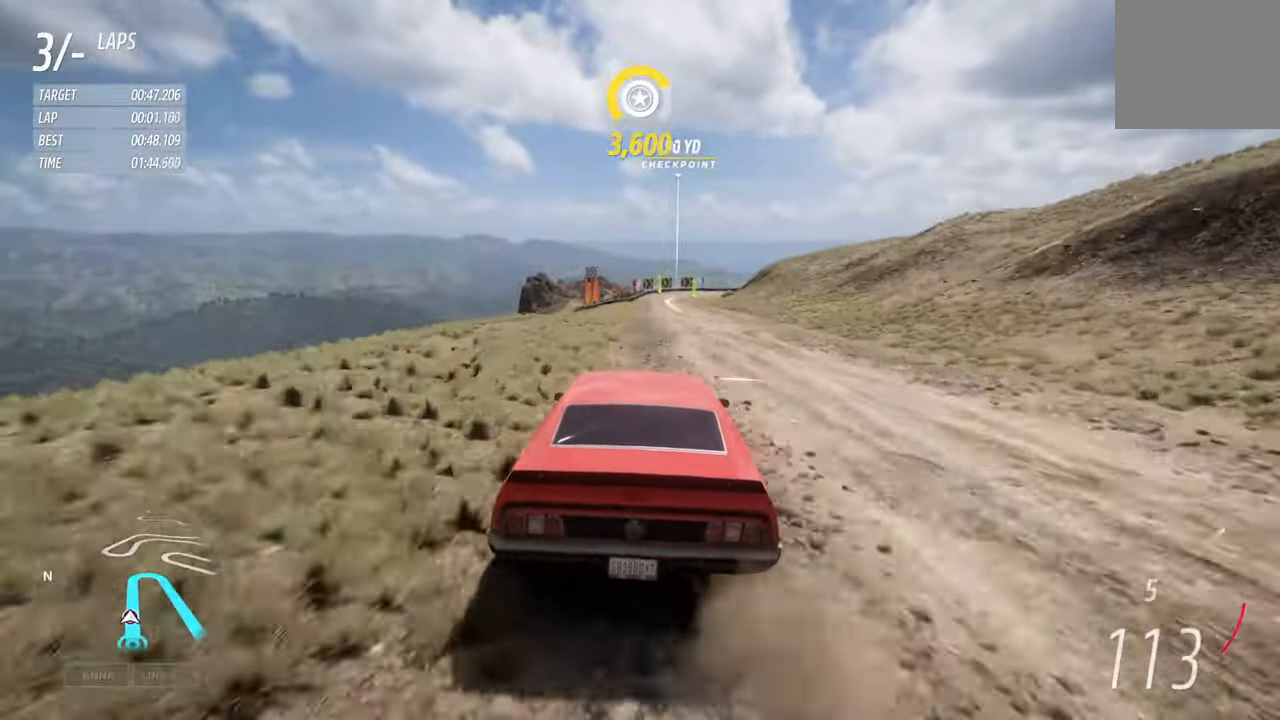
{"buttons": ["R2"], "left_stick": "center", "right_stick": "center", "events": []}
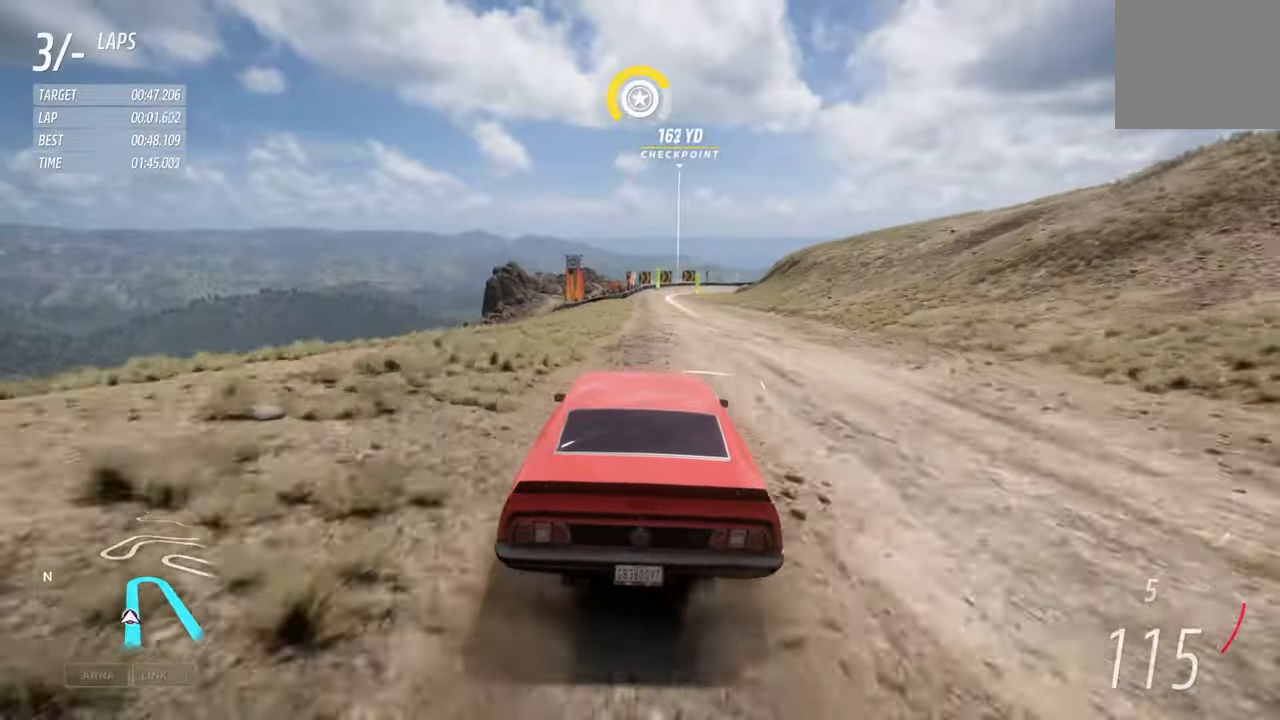
{"buttons": ["R2"], "left_stick": "center", "right_stick": "center", "events": [[383, "left_stick", "right"], [483, "left_stick", "center"]]}
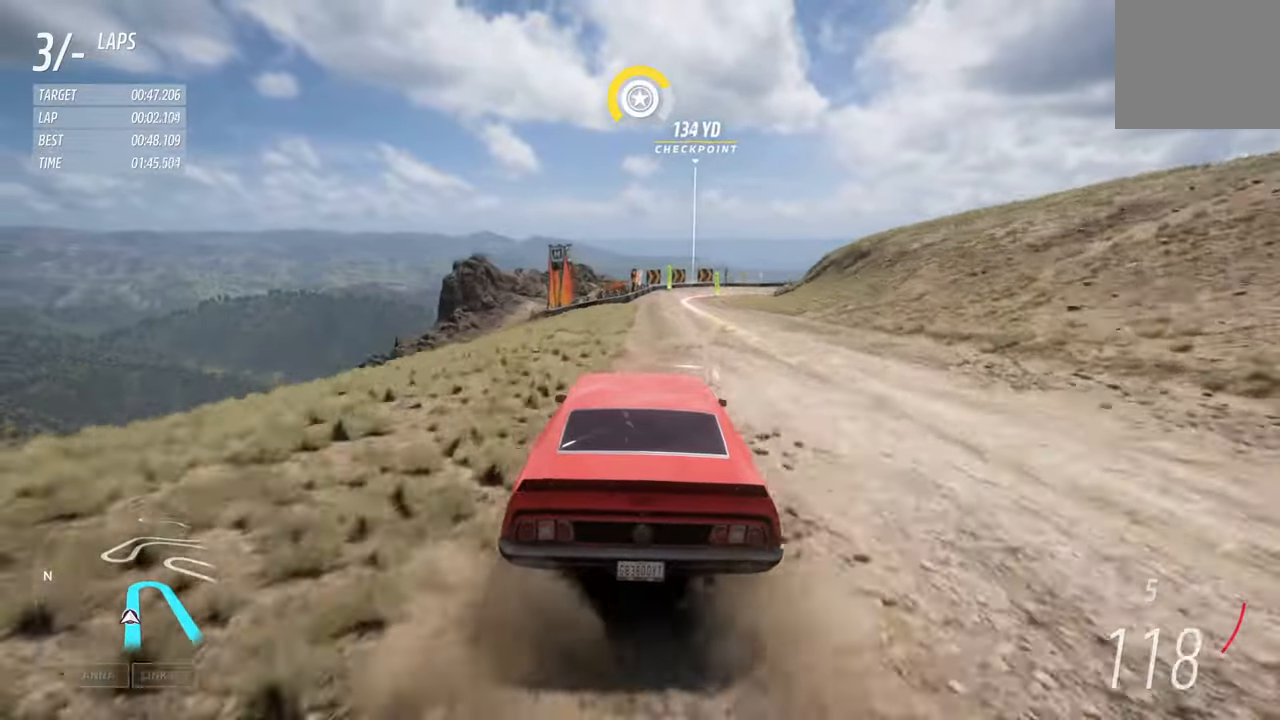
{"buttons": ["R2"], "left_stick": "center", "right_stick": "center", "events": [[300, "left_stick", "right"], [450, "left_stick", "center"]]}
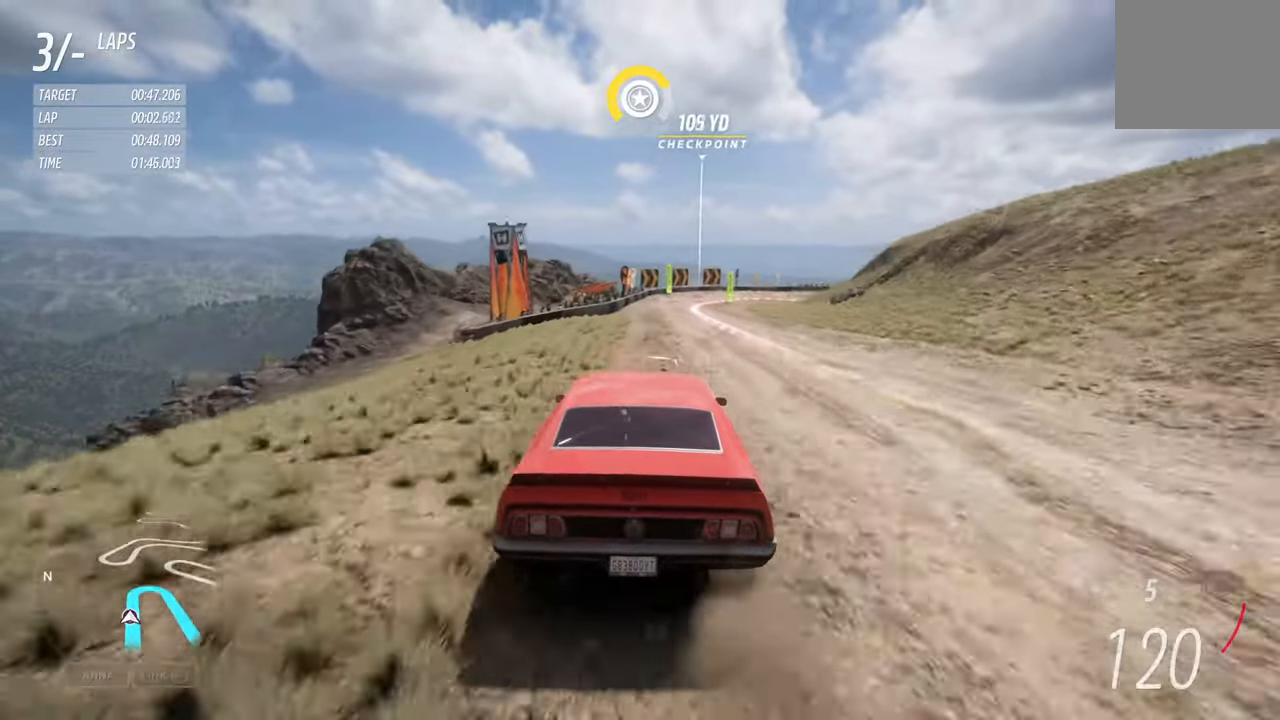
{"buttons": ["L2"], "left_stick": "right", "right_stick": "center", "events": [[100, "left_stick", "right"], [317, "L2", "down"], [350, "R2", "up"]]}
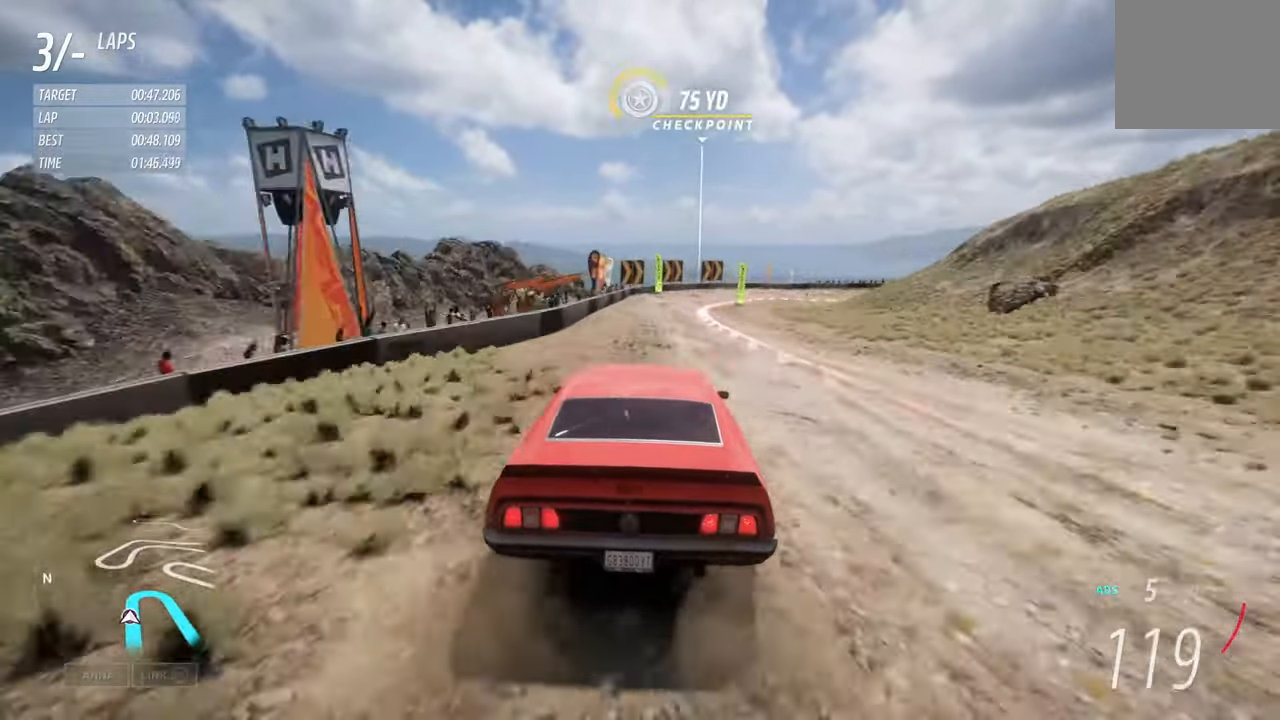
{"buttons": ["L2"], "left_stick": "center", "right_stick": "center", "events": [[50, "X", "down"], [100, "X", "up"], [417, "left_stick", "center"]]}
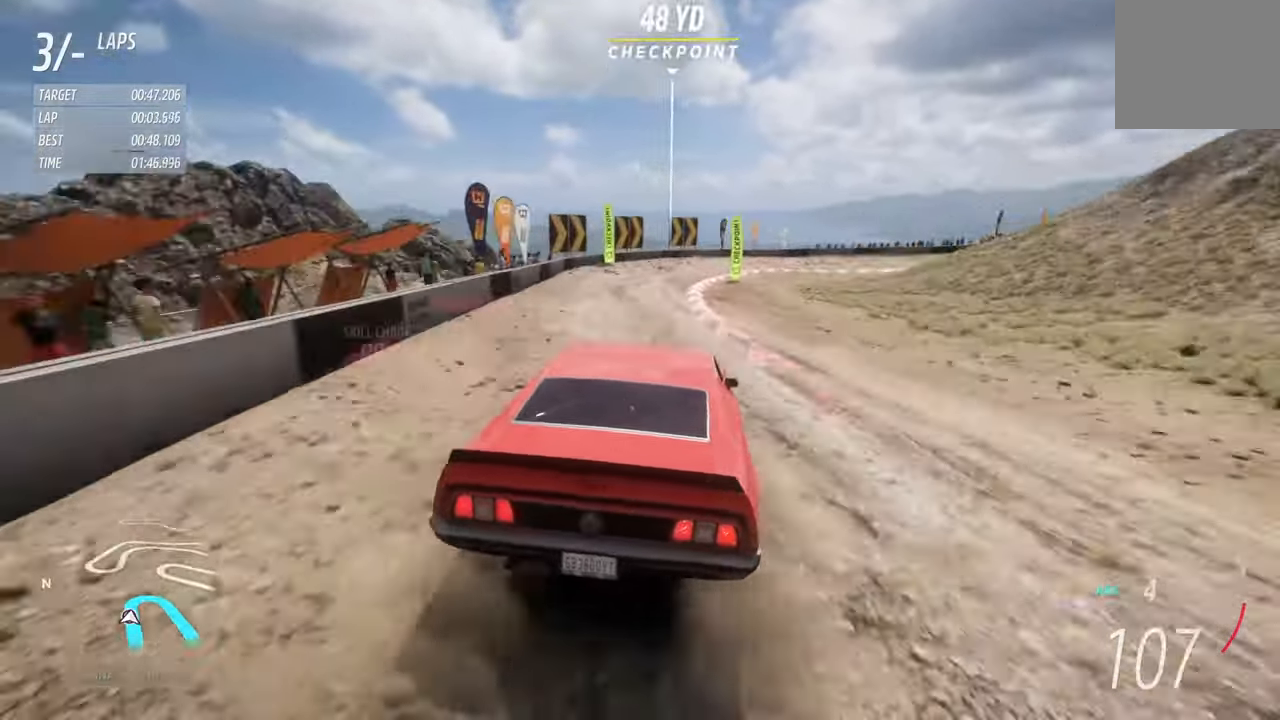
{"buttons": [], "left_stick": "right", "right_stick": "center", "events": [[67, "left_stick", "right"], [467, "L2", "up"]]}
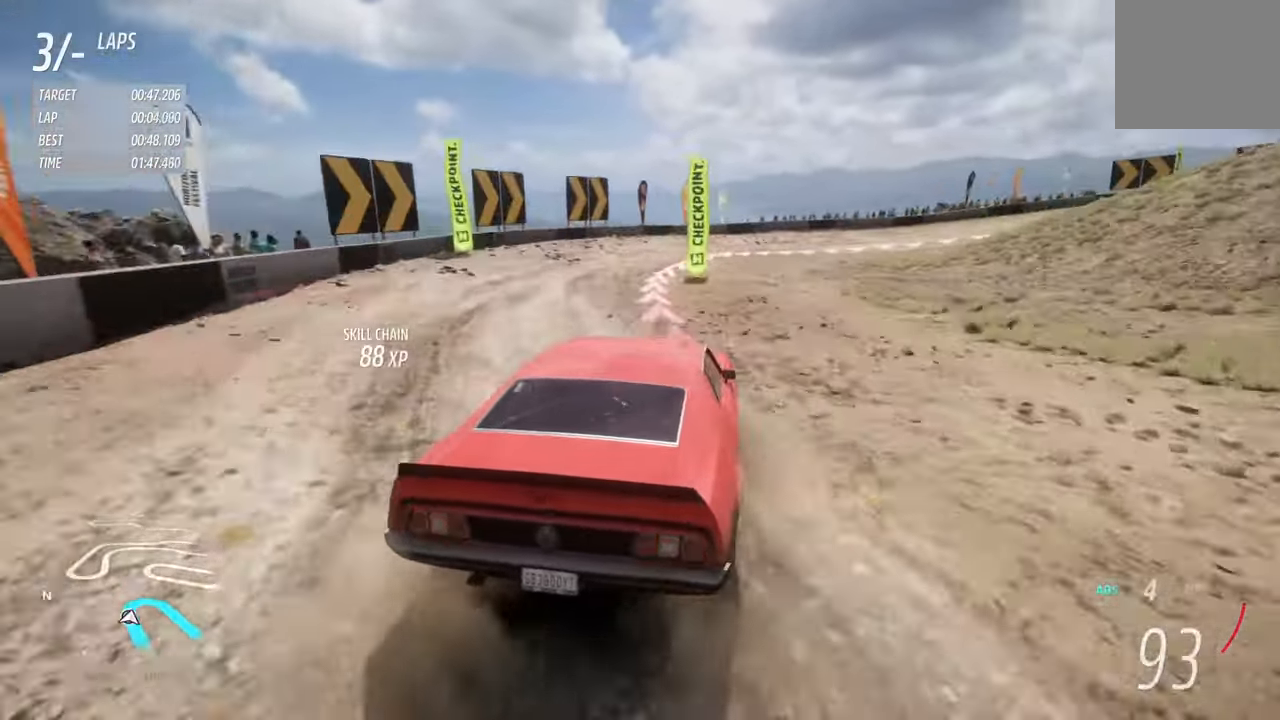
{"buttons": ["L2"], "left_stick": "right", "right_stick": "center", "events": [[350, "L2", "down"]]}
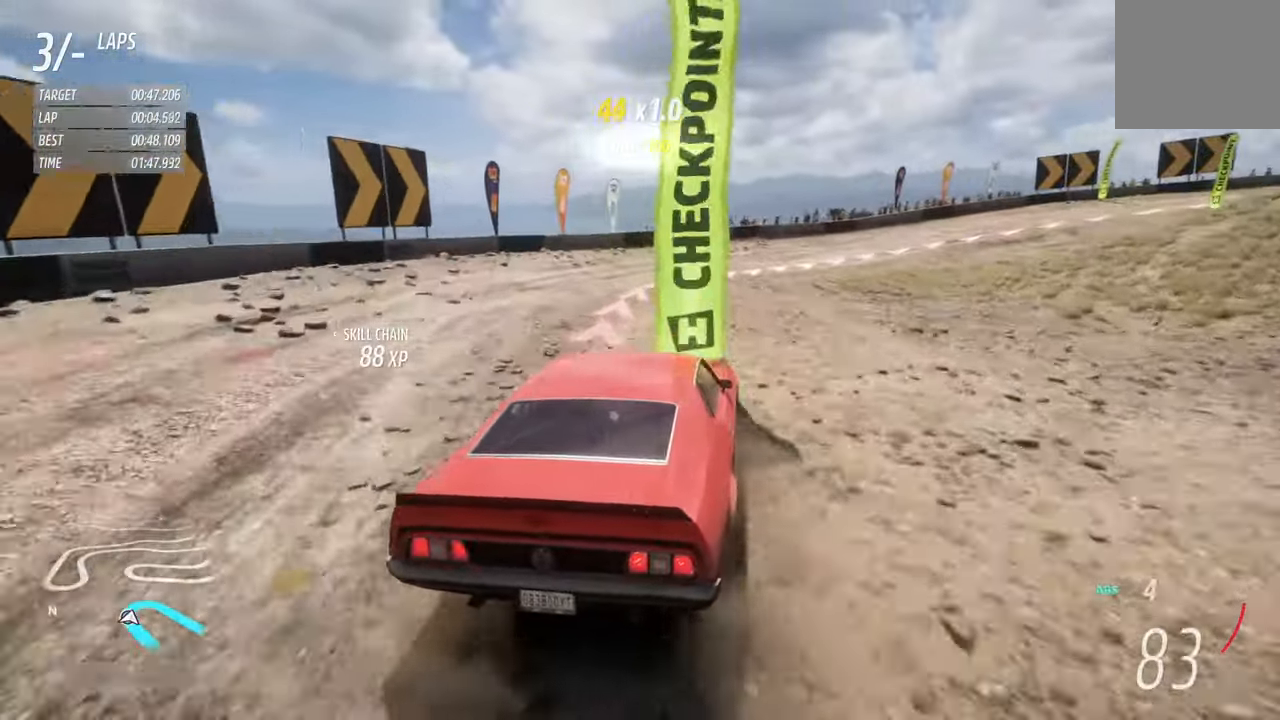
{"buttons": [], "left_stick": "right", "right_stick": "center", "events": [[300, "X", "down"], [367, "X", "up"], [400, "L2", "up"]]}
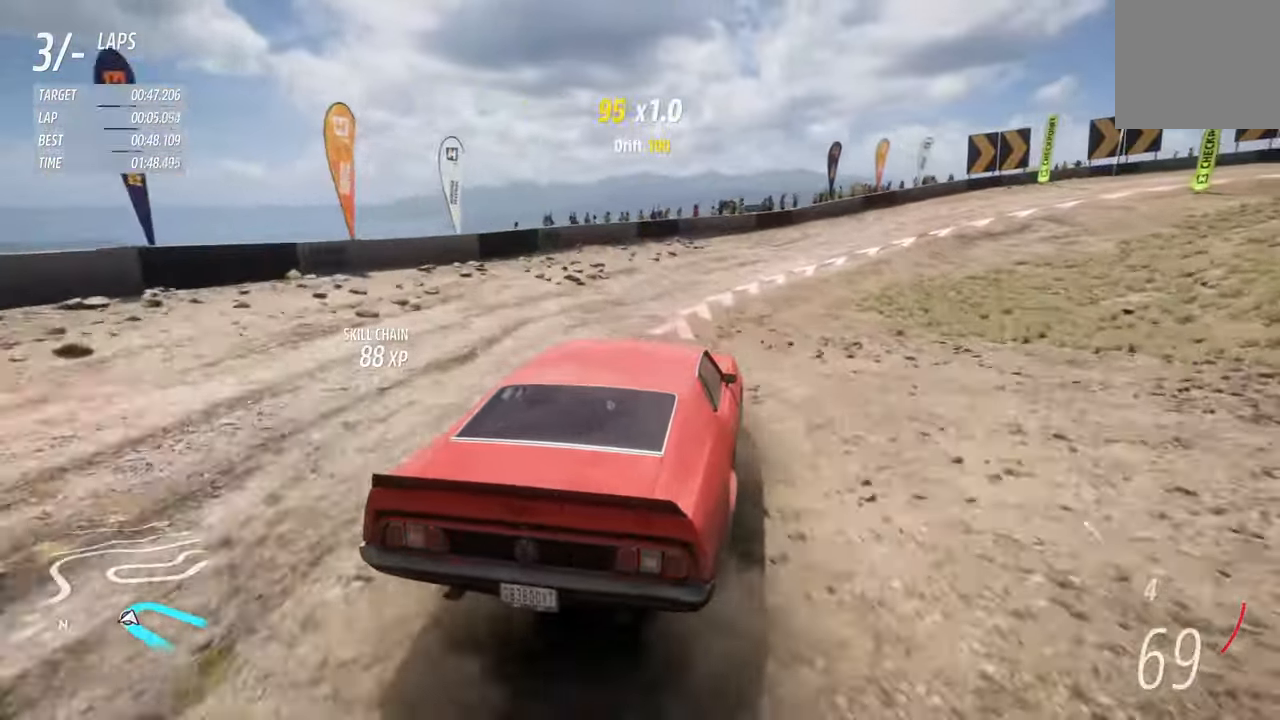
{"buttons": [], "left_stick": "right", "right_stick": "center", "events": []}
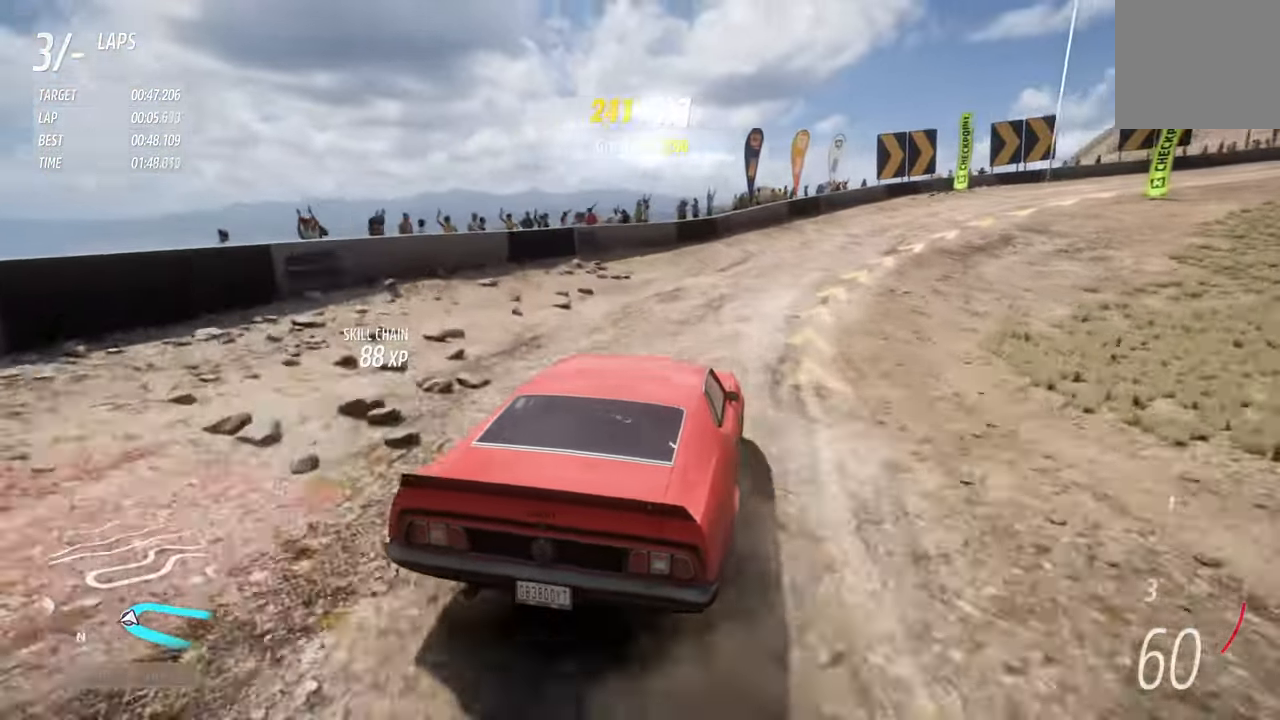
{"buttons": ["R2"], "left_stick": "right", "right_stick": "center", "events": [[400, "R2", "down"]]}
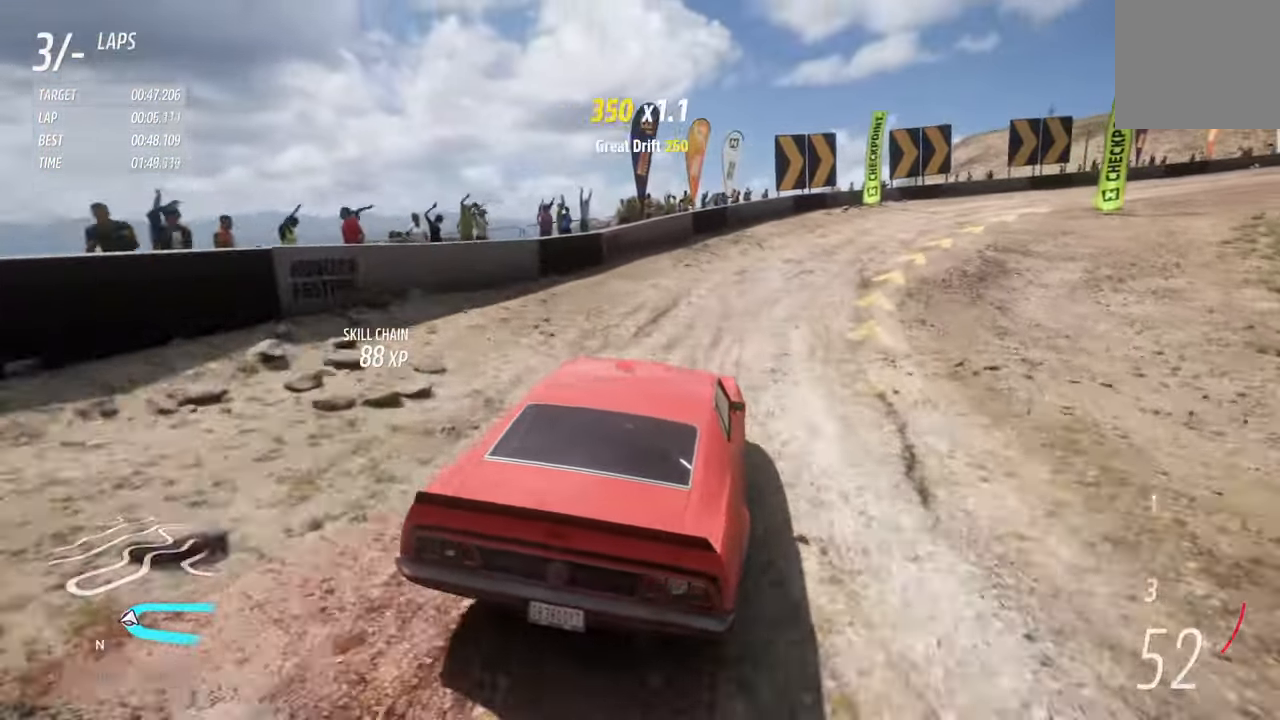
{"buttons": ["R2"], "left_stick": "right", "right_stick": "center", "events": []}
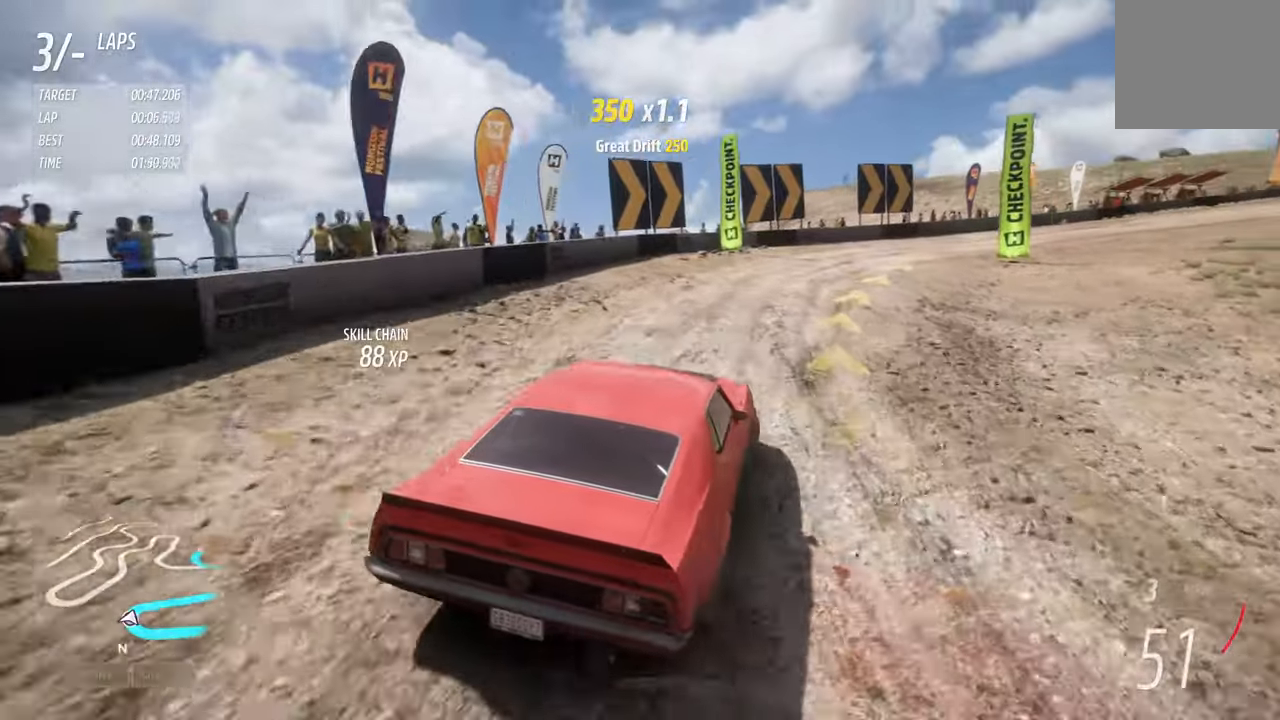
{"buttons": ["R2"], "left_stick": "right", "right_stick": "center", "events": [[184, "left_stick", "center"], [467, "left_stick", "right"]]}
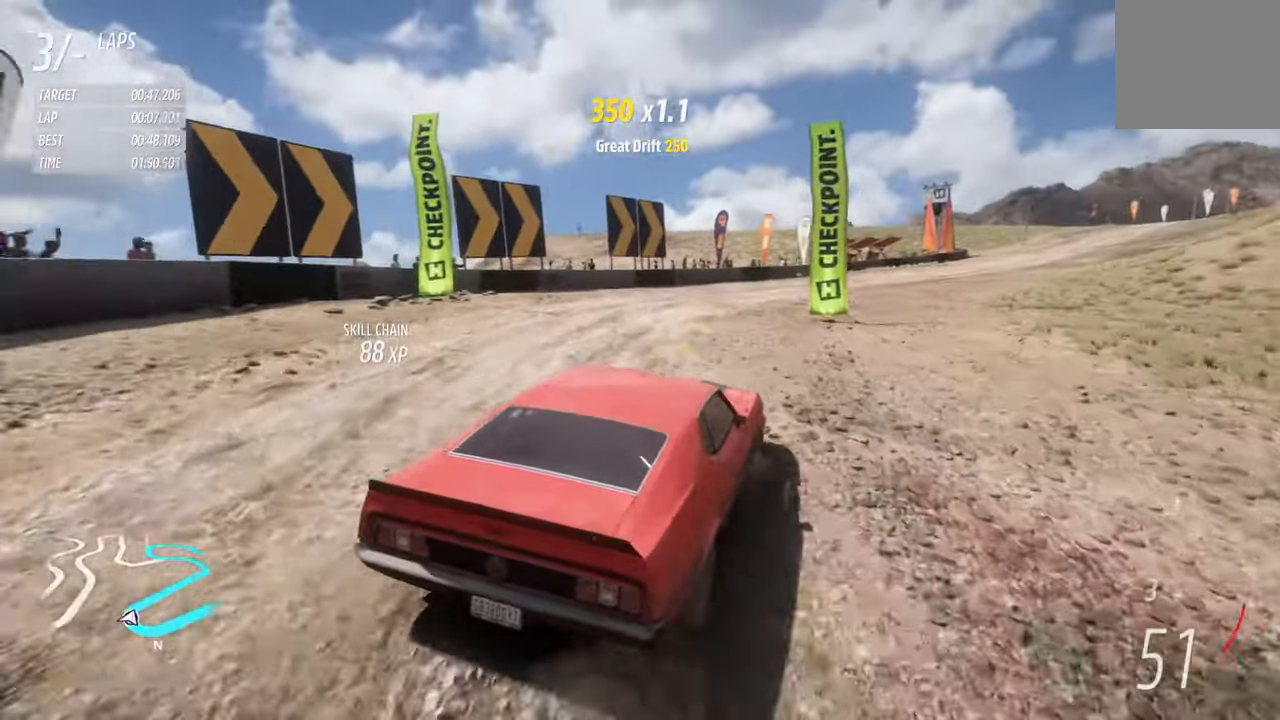
{"buttons": ["R2"], "left_stick": "center", "right_stick": "center", "events": [[117, "left_stick", "center"]]}
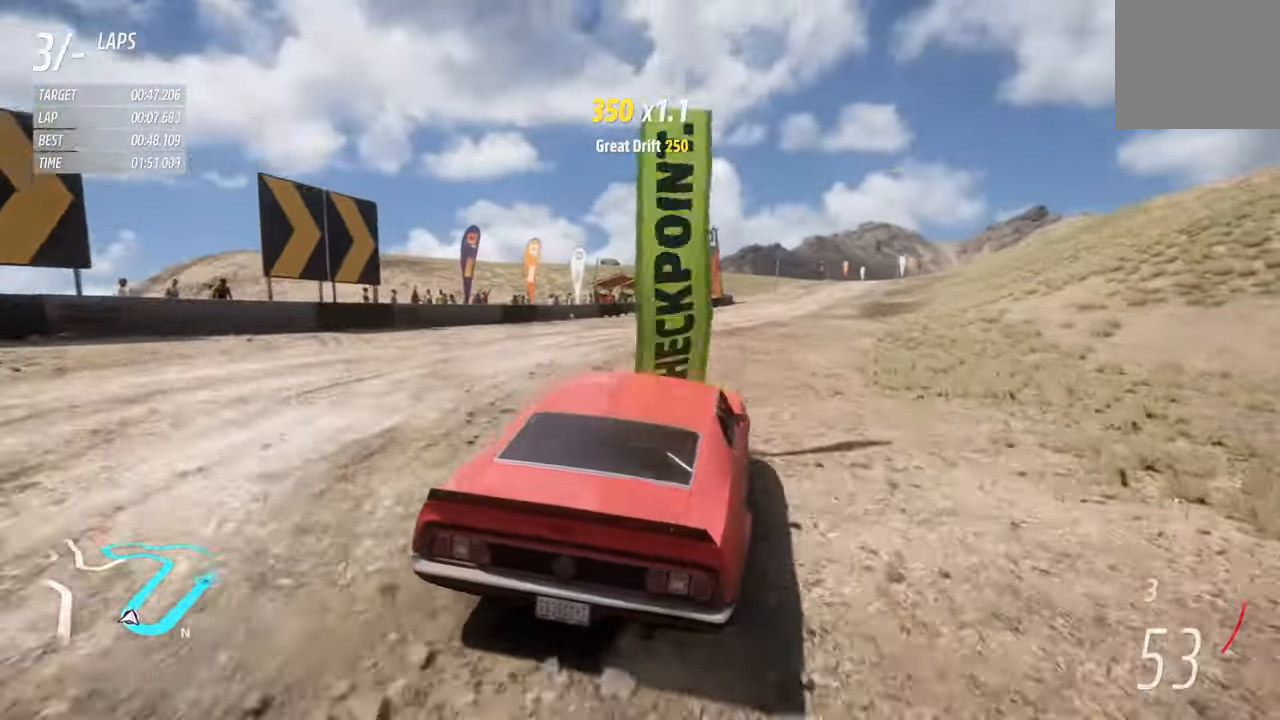
{"buttons": ["R2"], "left_stick": "center", "right_stick": "center", "events": []}
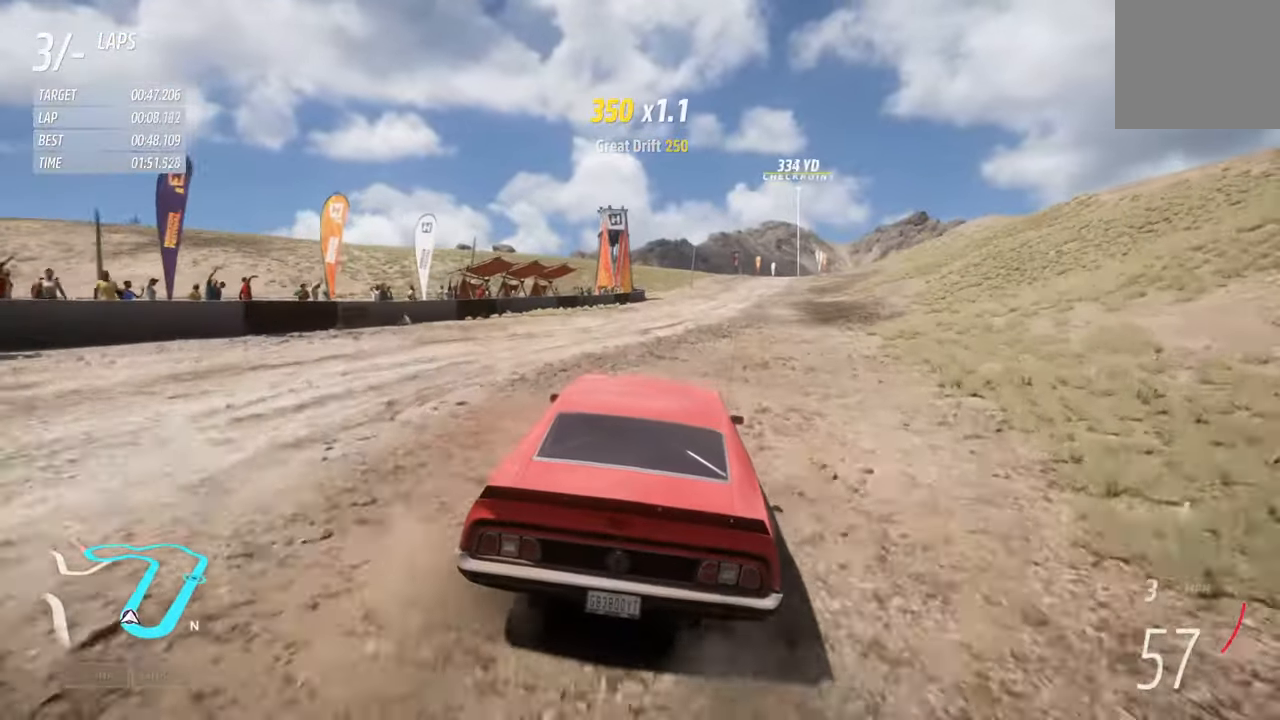
{"buttons": ["R2"], "left_stick": "center", "right_stick": "center", "events": [[84, "left_stick", "right"], [284, "left_stick", "center"]]}
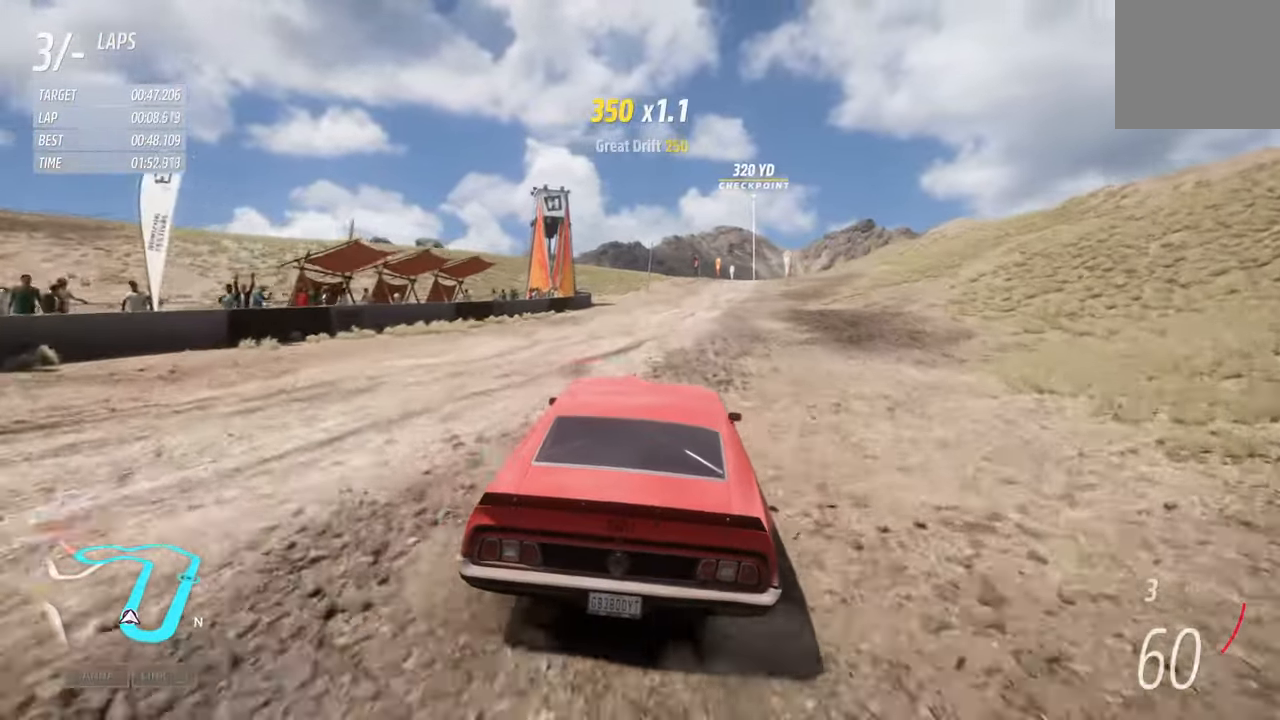
{"buttons": ["R2"], "left_stick": "center", "right_stick": "center", "events": [[250, "left_stick", "right"], [467, "left_stick", "center"]]}